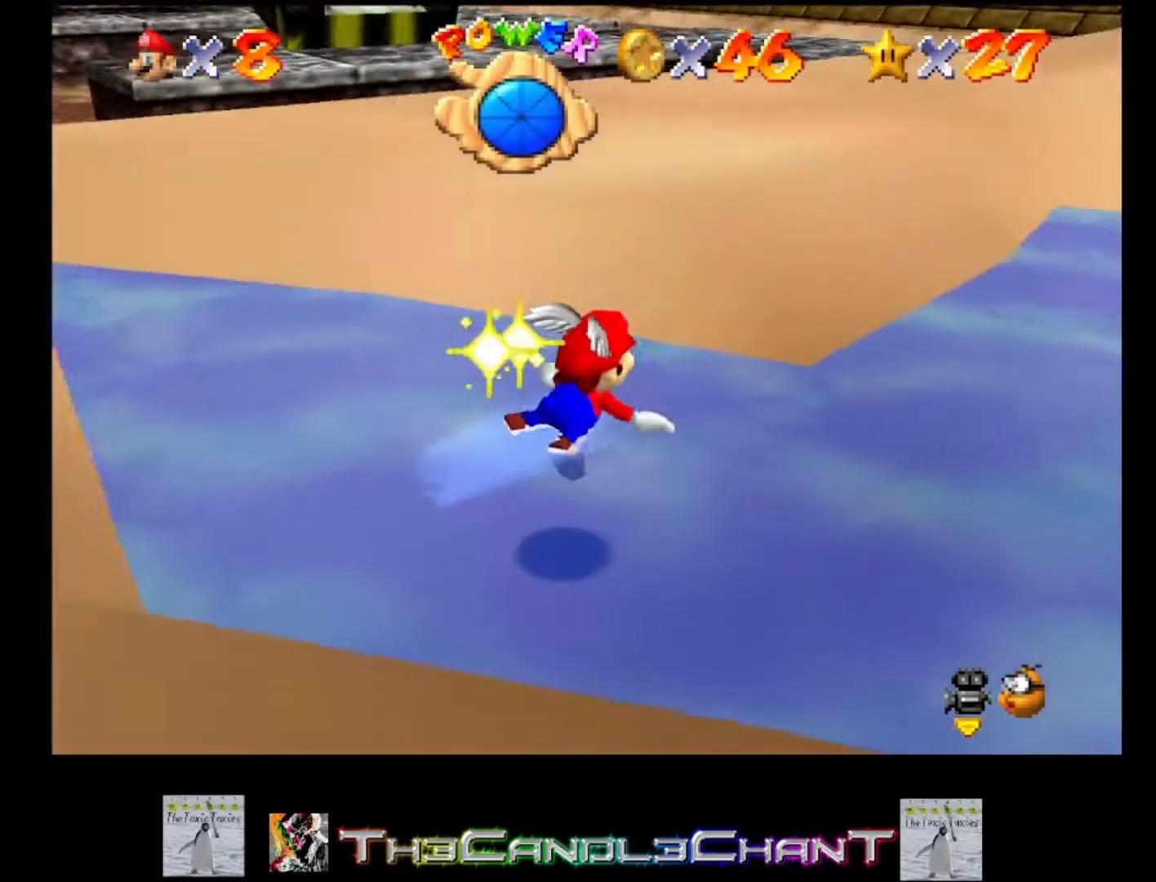
Gameplay with a controller (Xbox layout); each line is a JSON object with the inputs held at the frame after it. "events" lists button and stick changes between this image and that frame as [ms after this image, input, new state], when the widget could be followed in between. Not read: SHARE.
{"buttons": ["A", "X"], "left_stick": "down", "right_stick": "center", "events": [[100, "A", "up"], [133, "A", "down"], [233, "A", "up"], [300, "A", "down"], [400, "A", "up"], [400, "left_stick", "down"], [433, "A", "down"], [500, "X", "down"]]}
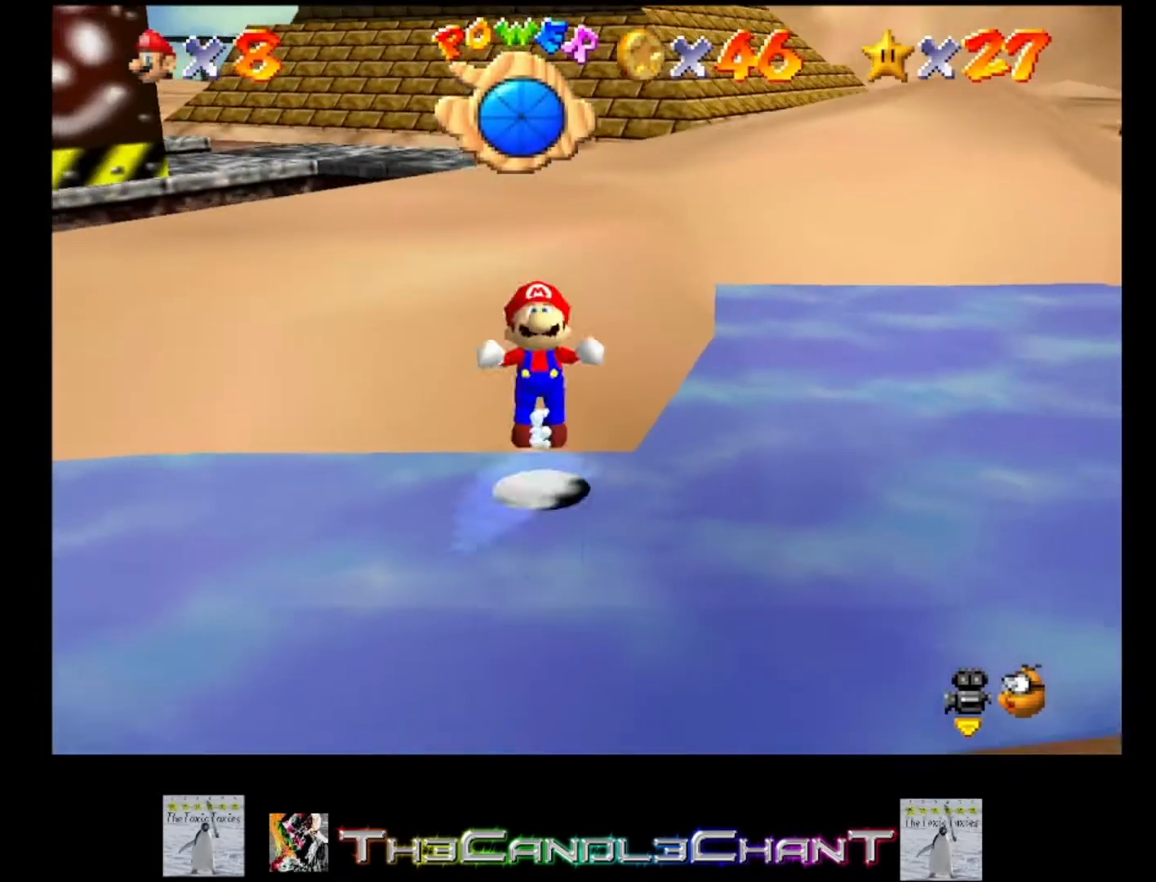
{"buttons": [], "left_stick": "up-right", "right_stick": "center", "events": [[100, "A", "up"], [100, "X", "up"], [167, "A", "down"], [200, "X", "down"], [267, "X", "up"], [300, "A", "up"], [300, "left_stick", "up-right"], [367, "A", "down"], [500, "A", "up"]]}
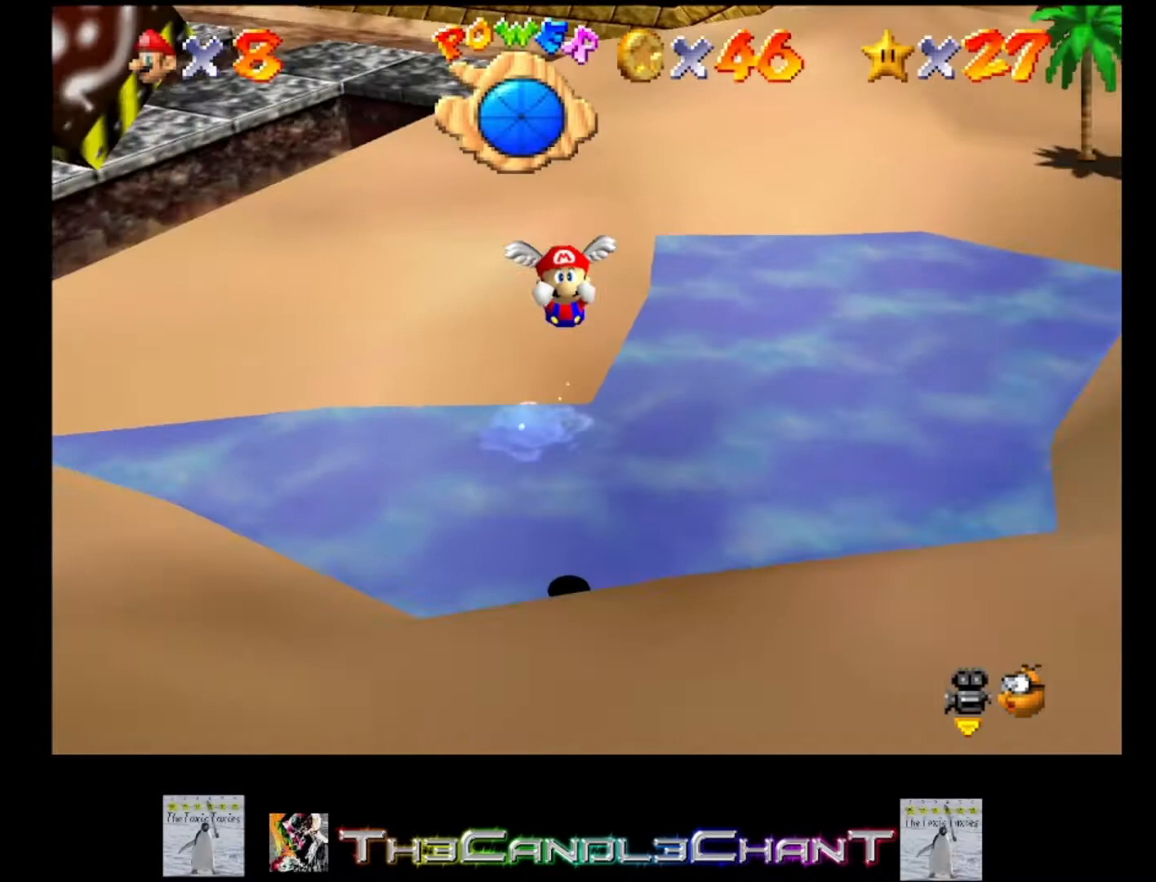
{"buttons": ["A"], "left_stick": "down-right", "right_stick": "center", "events": [[100, "A", "down"], [233, "A", "up"], [267, "left_stick", "down-right"], [300, "A", "down"], [400, "A", "up"], [467, "A", "down"]]}
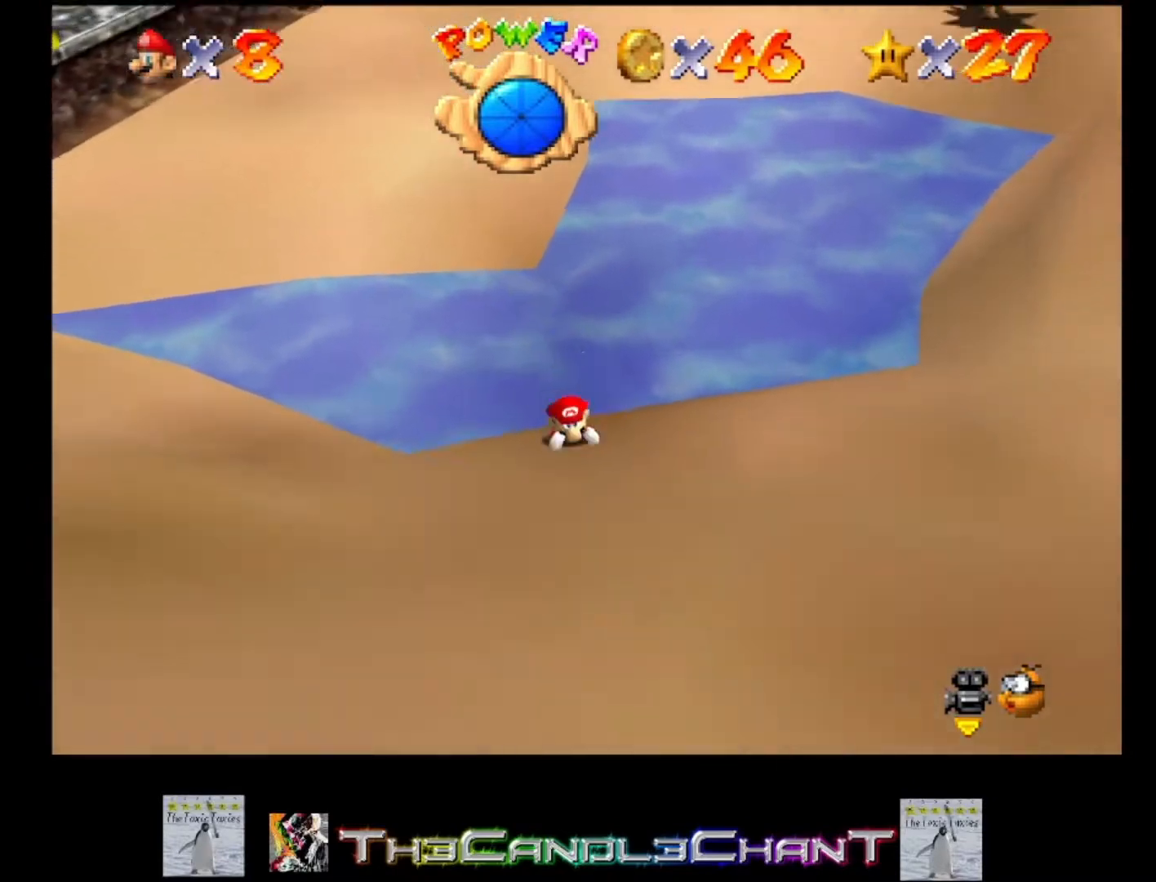
{"buttons": ["A"], "left_stick": "down-right", "right_stick": "center", "events": [[67, "A", "up"], [133, "A", "down"], [233, "A", "up"], [267, "A", "down"], [367, "A", "up"], [467, "A", "down"]]}
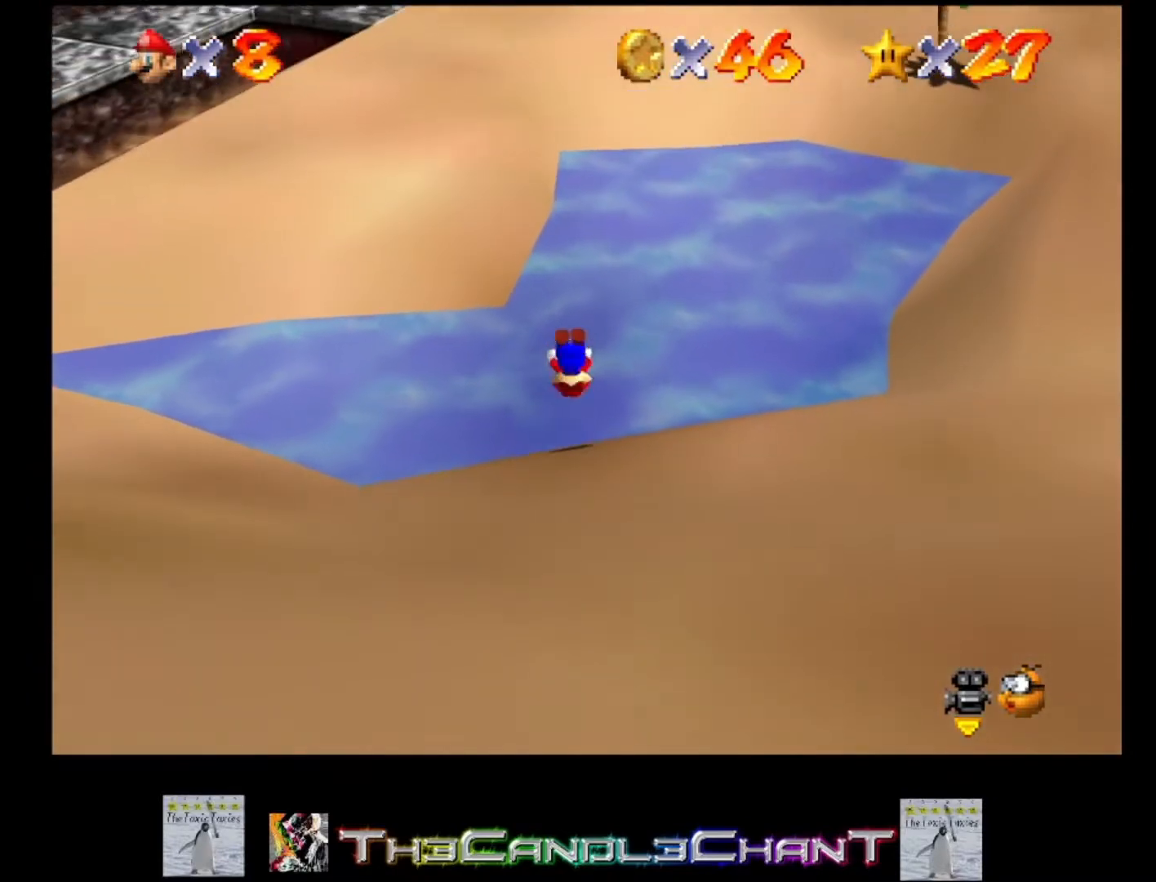
{"buttons": [], "left_stick": "up", "right_stick": "center", "events": [[33, "A", "up"], [67, "left_stick", "center"], [100, "A", "down"], [133, "left_stick", "up"], [200, "A", "up"]]}
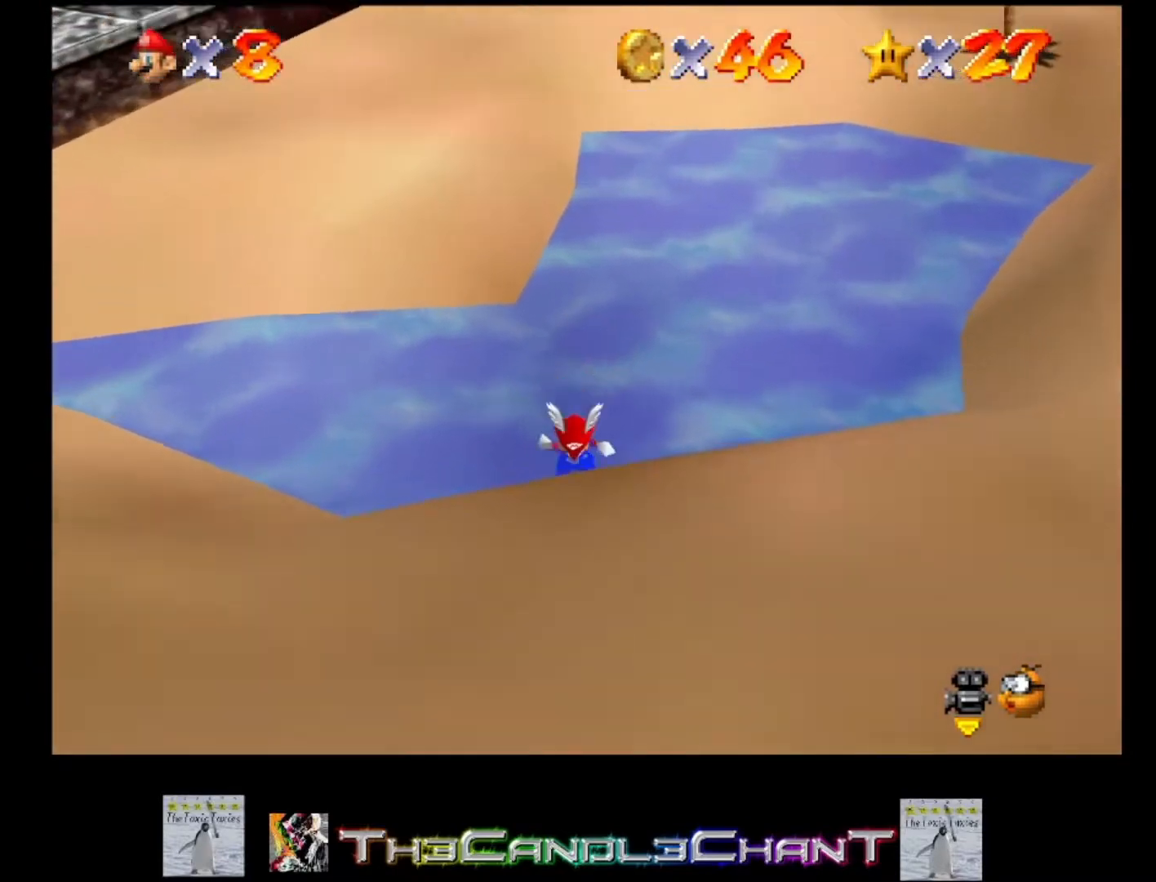
{"buttons": [], "left_stick": "up", "right_stick": "center", "events": [[333, "A", "down"], [467, "A", "up"]]}
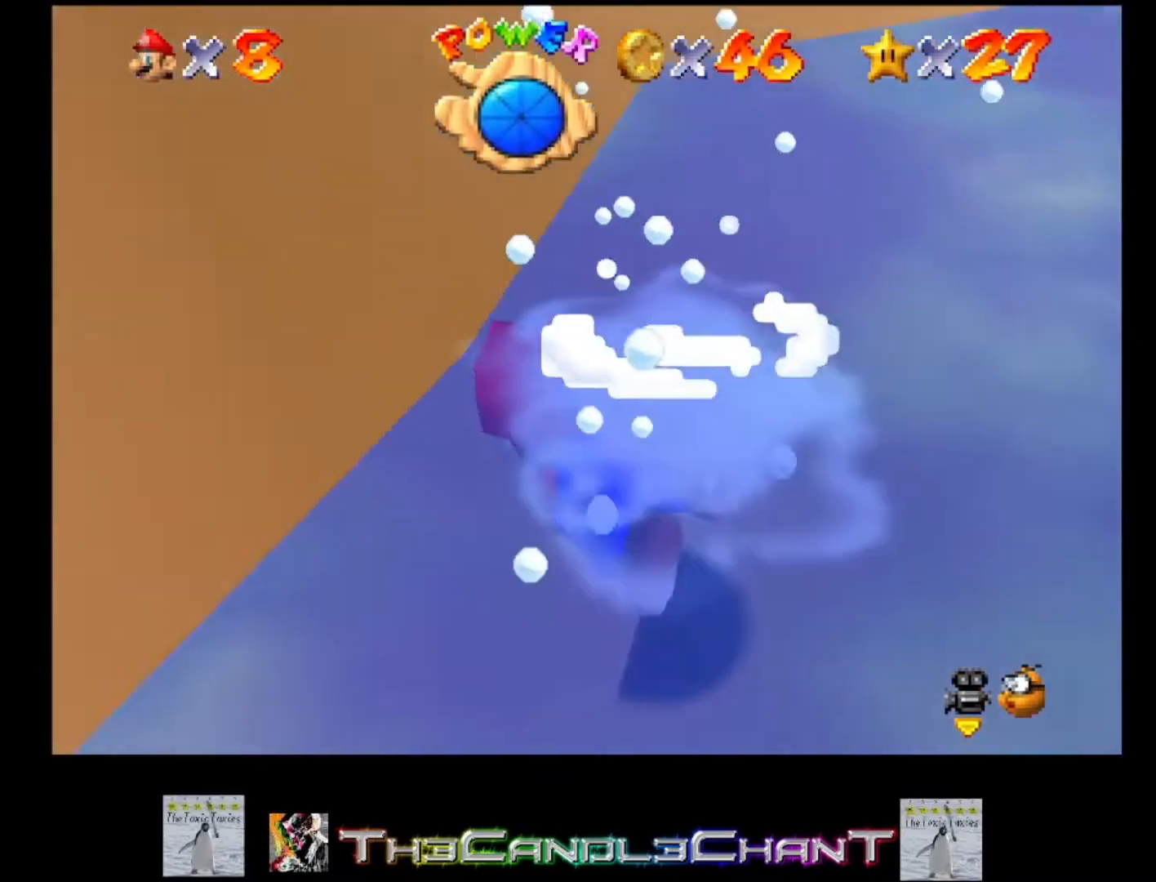
{"buttons": [], "left_stick": "right", "right_stick": "center", "events": [[33, "A", "down"], [33, "left_stick", "up-right"], [133, "A", "up"], [133, "left_stick", "right"], [367, "A", "down"], [500, "A", "up"]]}
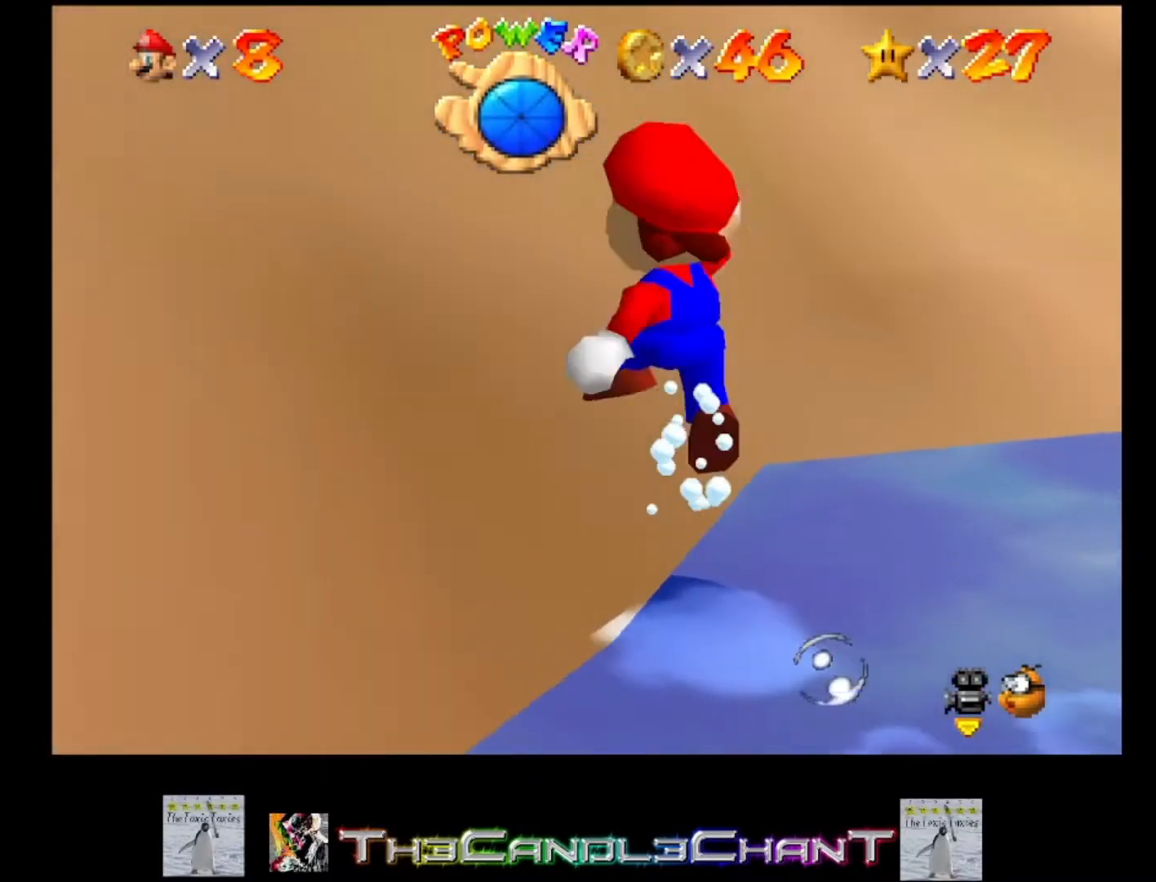
{"buttons": [], "left_stick": "right", "right_stick": "center", "events": [[133, "A", "down"], [367, "A", "up"]]}
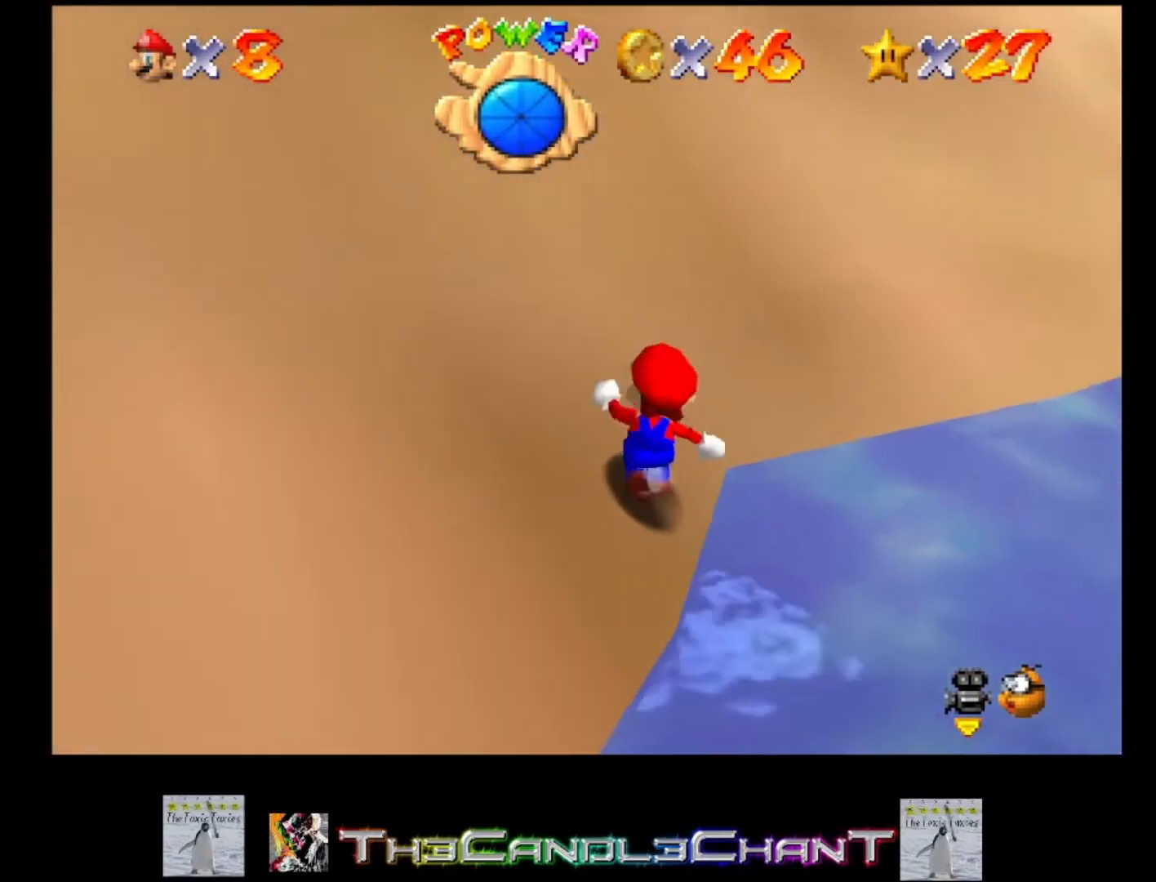
{"buttons": ["A"], "left_stick": "right", "right_stick": "center", "events": [[433, "A", "down"]]}
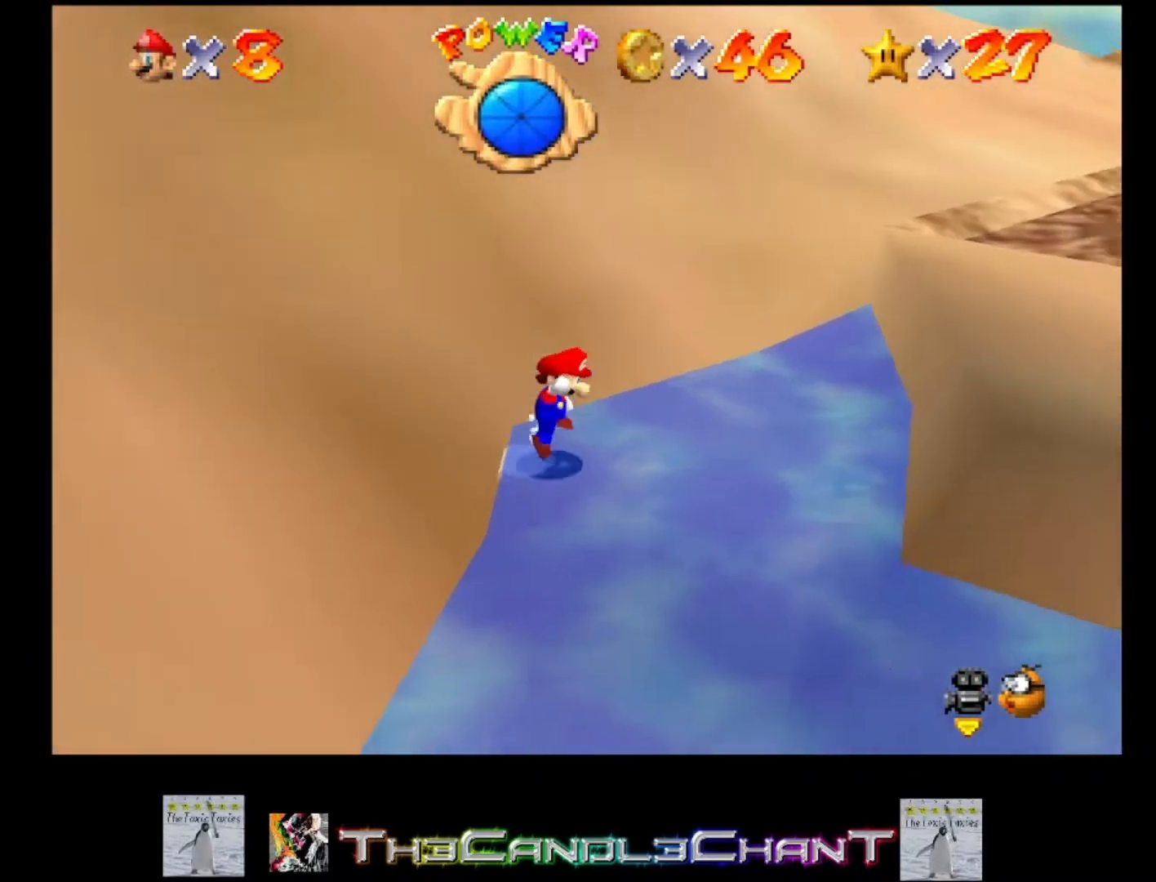
{"buttons": ["A", "X"], "left_stick": "right", "right_stick": "center", "events": [[333, "X", "down"]]}
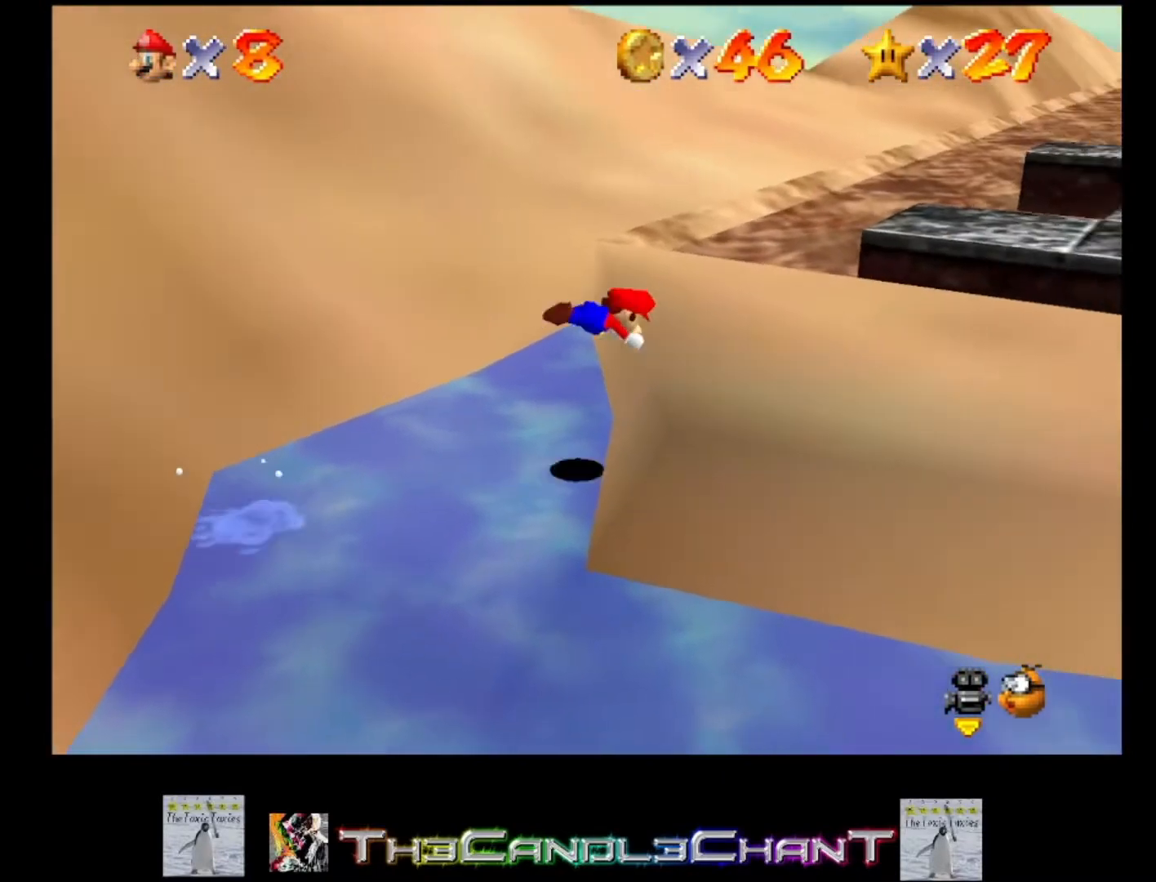
{"buttons": [], "left_stick": "down-right", "right_stick": "center", "events": [[67, "A", "up"], [100, "X", "up"], [200, "A", "down"], [200, "left_stick", "down-right"], [300, "A", "up"]]}
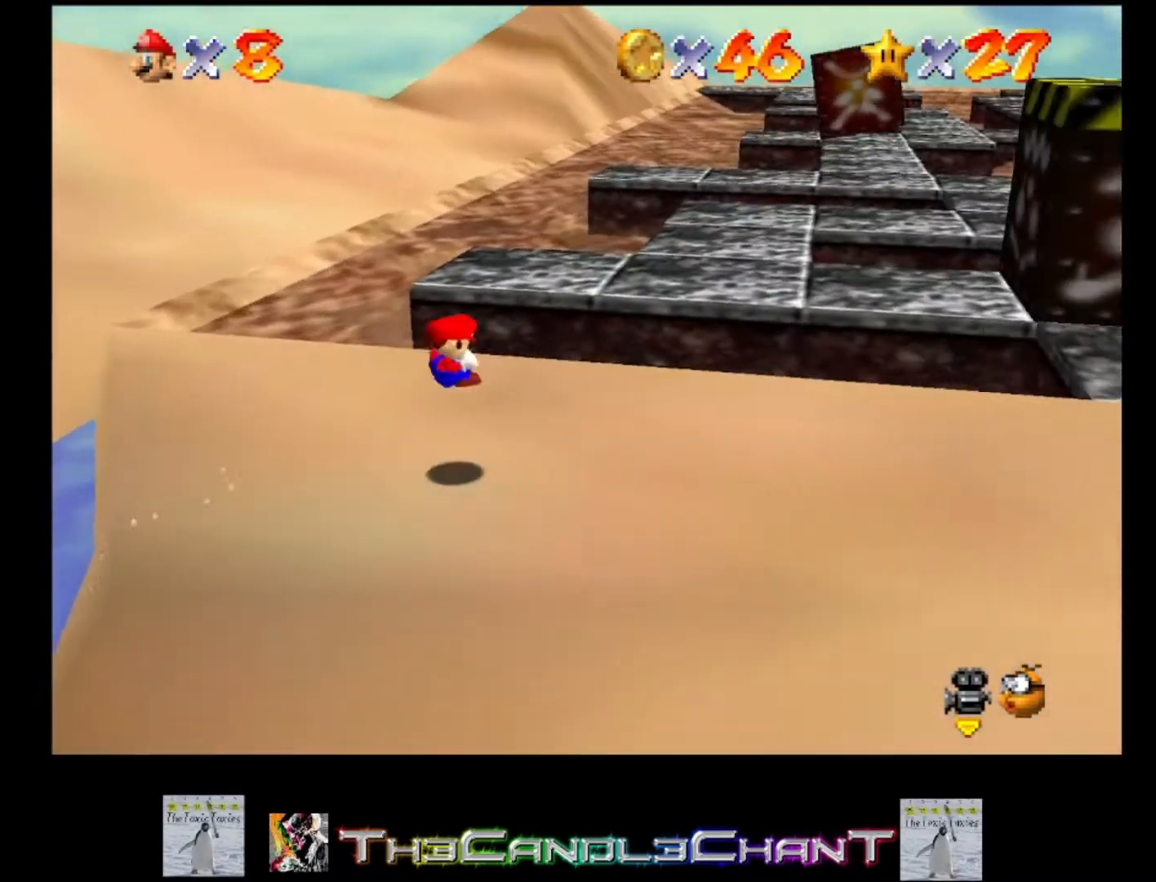
{"buttons": [], "left_stick": "down-right", "right_stick": "left", "events": [[367, "right_stick", "left"]]}
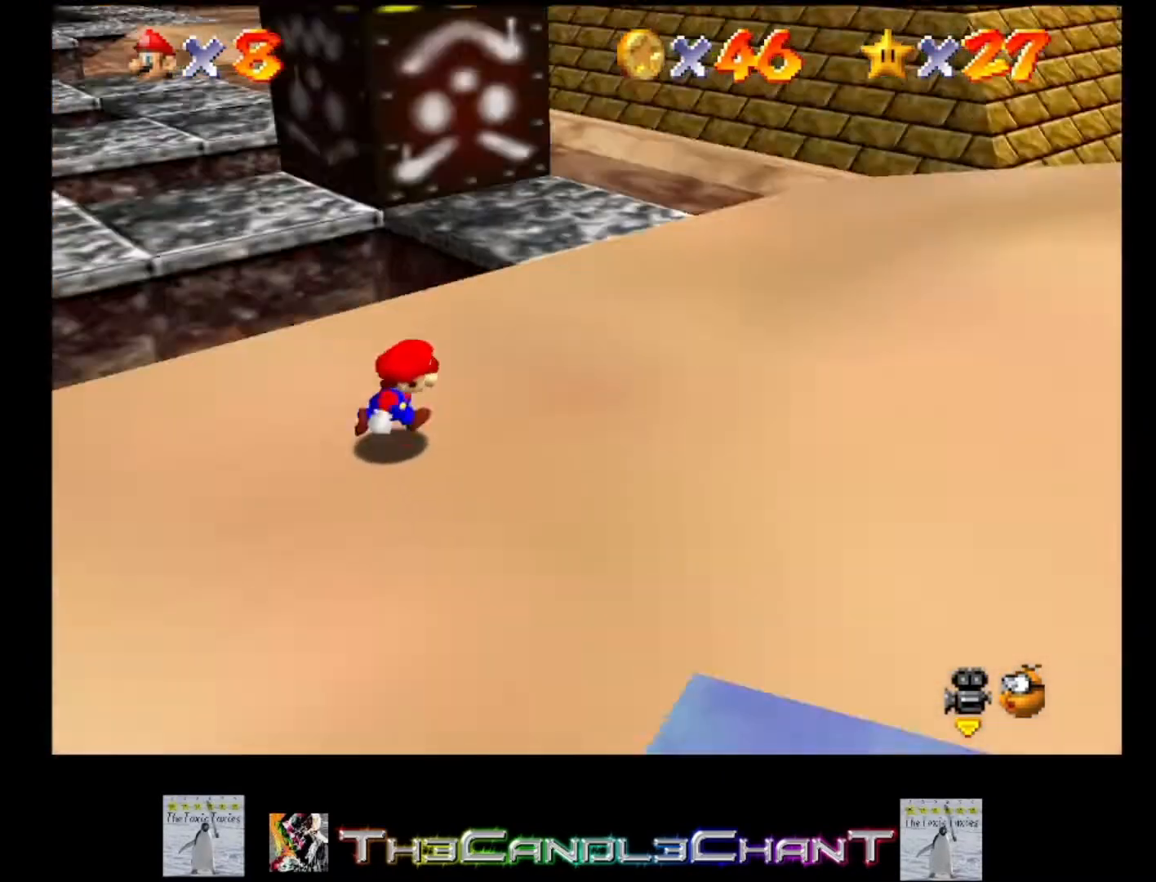
{"buttons": ["A", "X"], "left_stick": "up-right", "right_stick": "center", "events": [[33, "right_stick", "center"], [267, "A", "down"], [367, "left_stick", "up-right"], [400, "X", "down"]]}
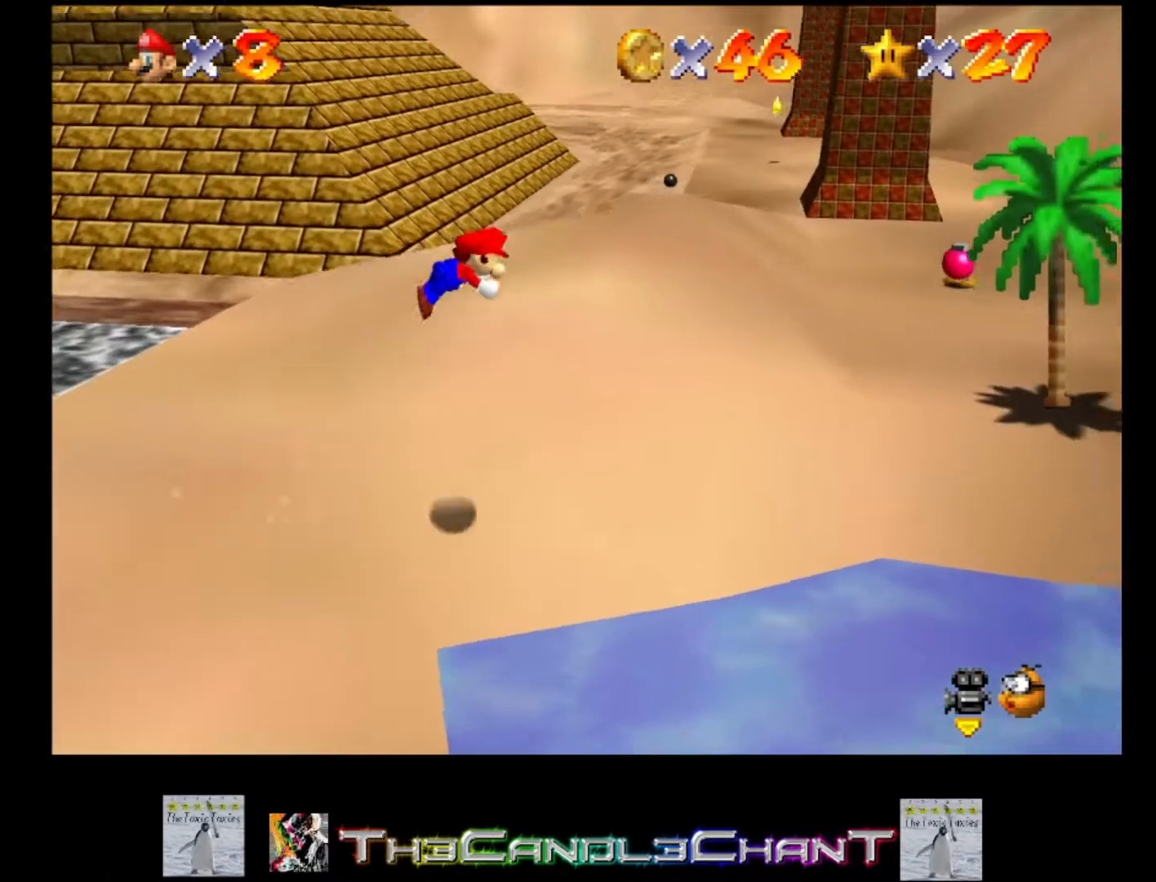
{"buttons": [], "left_stick": "up-right", "right_stick": "center", "events": [[200, "X", "up"], [233, "A", "up"]]}
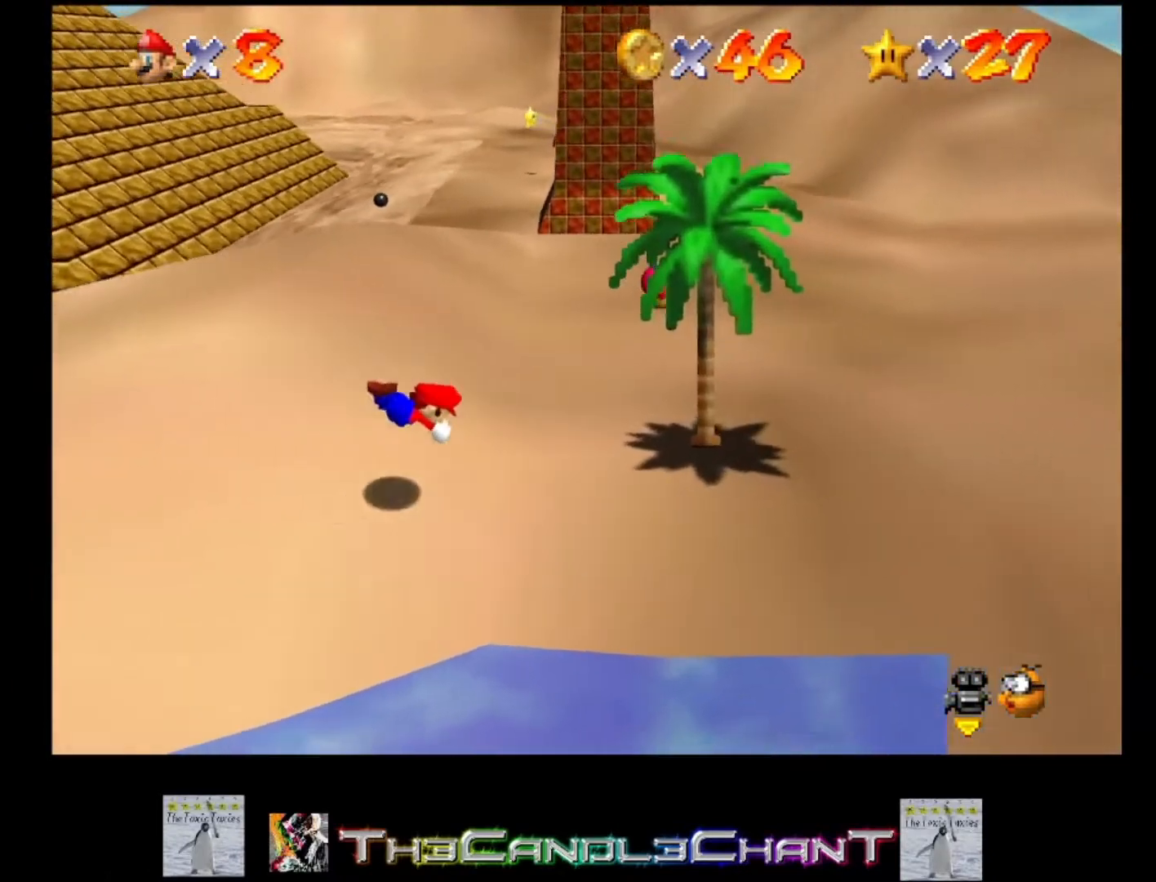
{"buttons": [], "left_stick": "up", "right_stick": "center", "events": [[100, "A", "down"], [167, "X", "down"], [267, "A", "up"], [333, "X", "up"], [333, "left_stick", "up"]]}
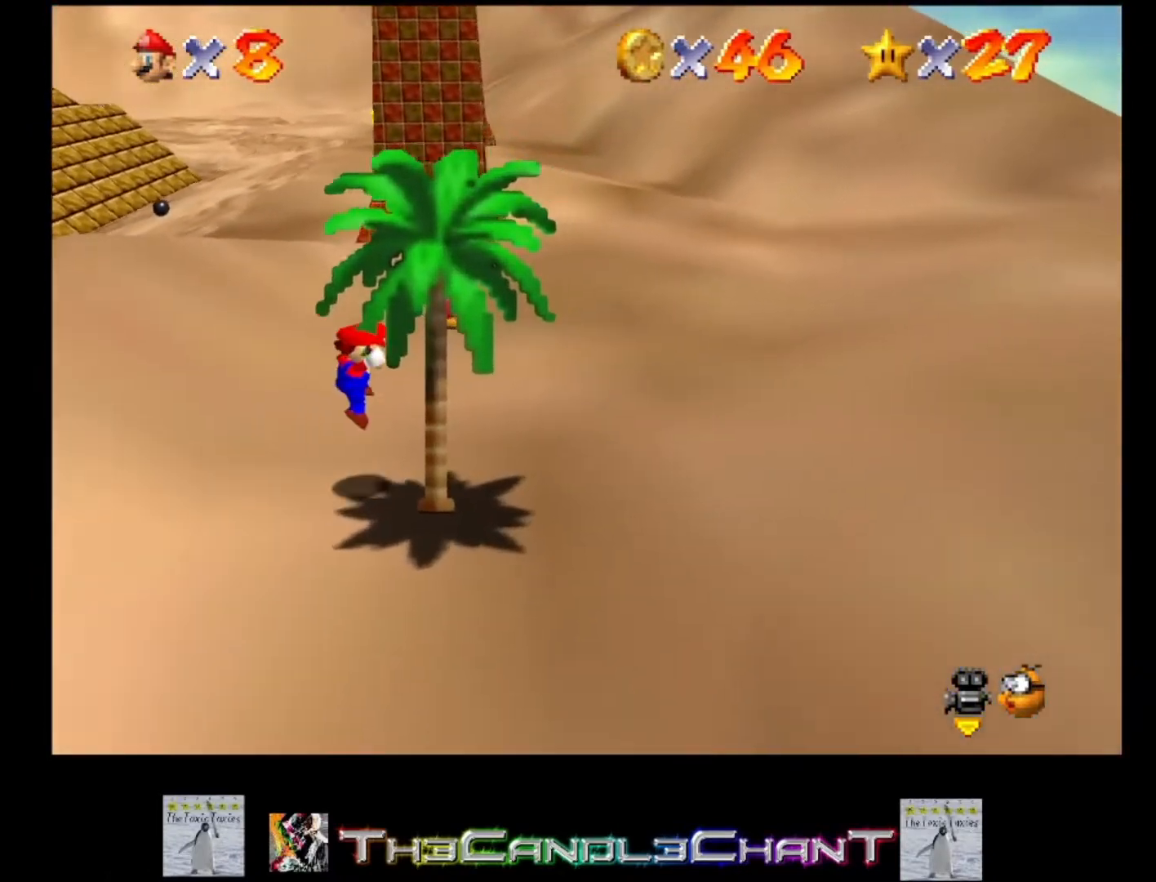
{"buttons": [], "left_stick": "up", "right_stick": "center", "events": []}
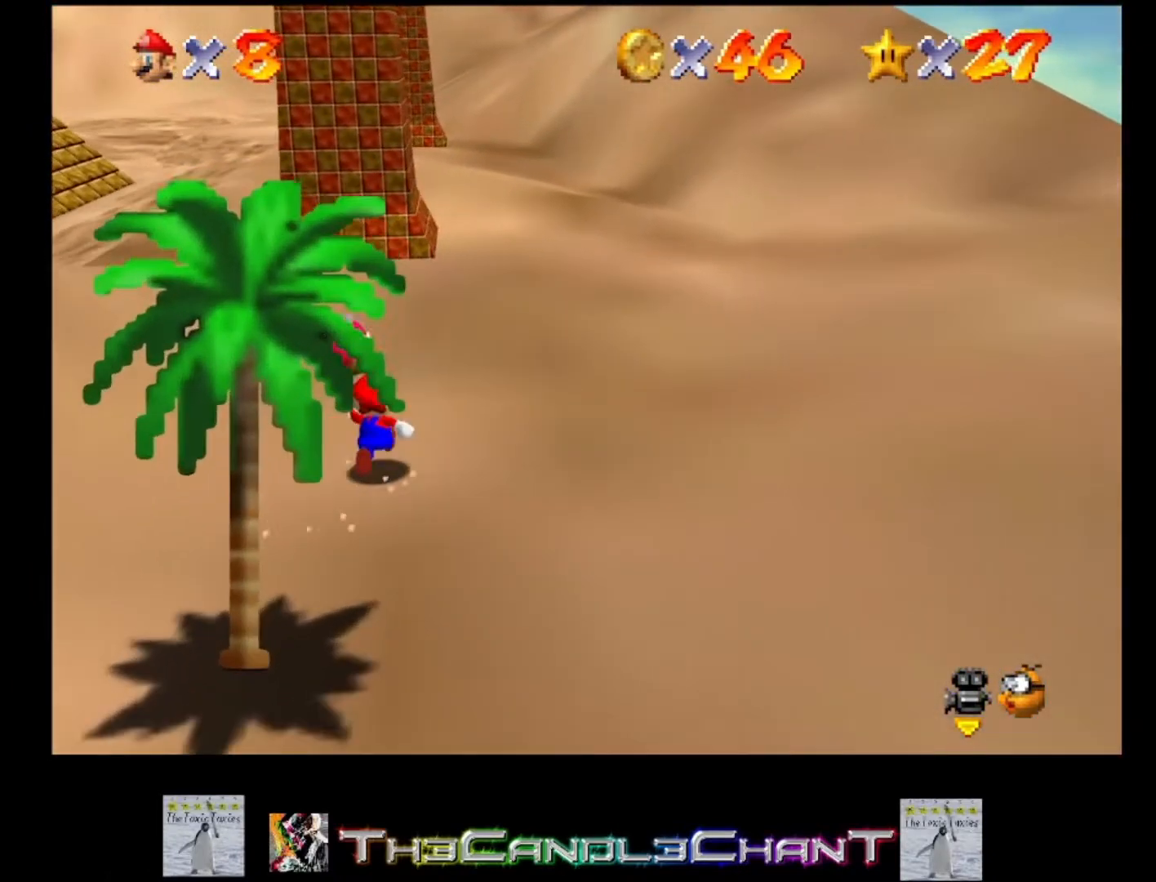
{"buttons": ["A", "X"], "left_stick": "up-right", "right_stick": "center", "events": [[67, "A", "down"], [300, "X", "down"], [433, "left_stick", "up-right"]]}
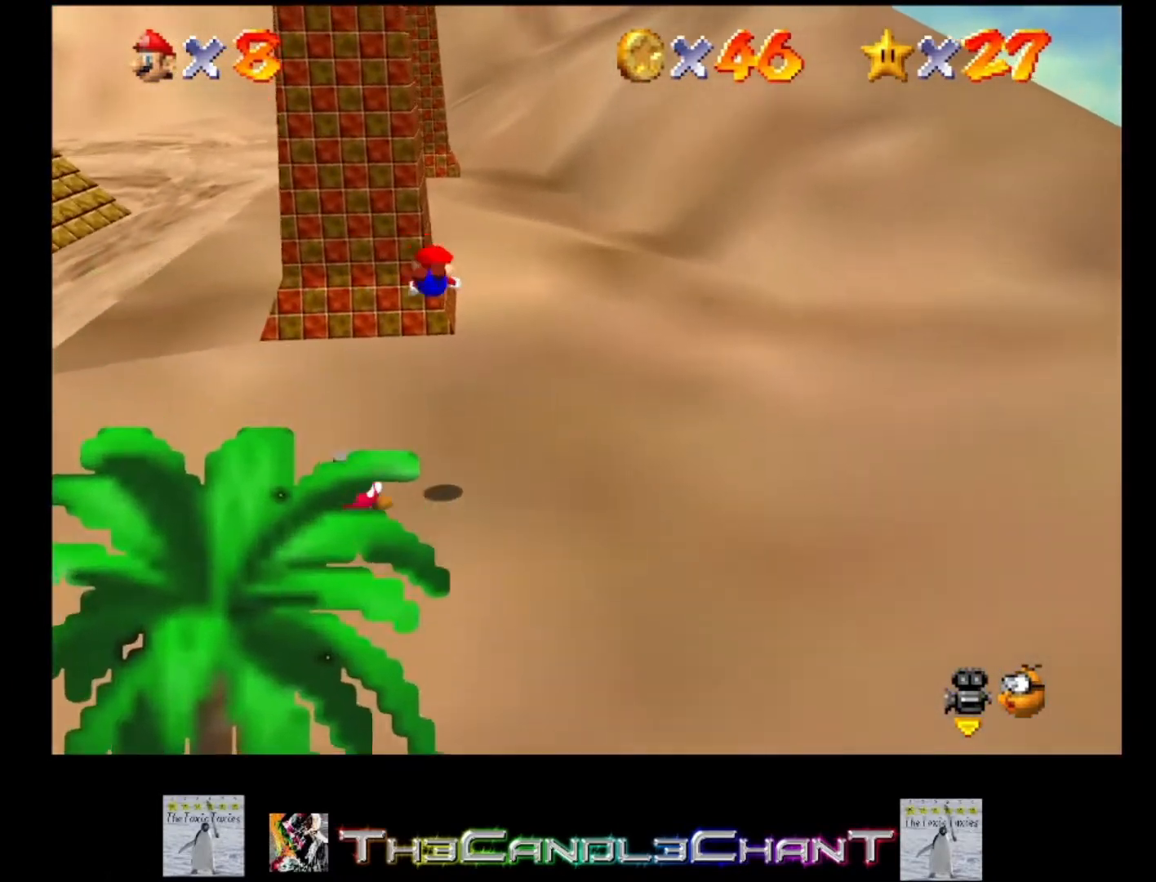
{"buttons": ["A", "X"], "left_stick": "up-right", "right_stick": "center", "events": [[100, "X", "up"], [133, "A", "up"], [433, "A", "down"], [500, "X", "down"]]}
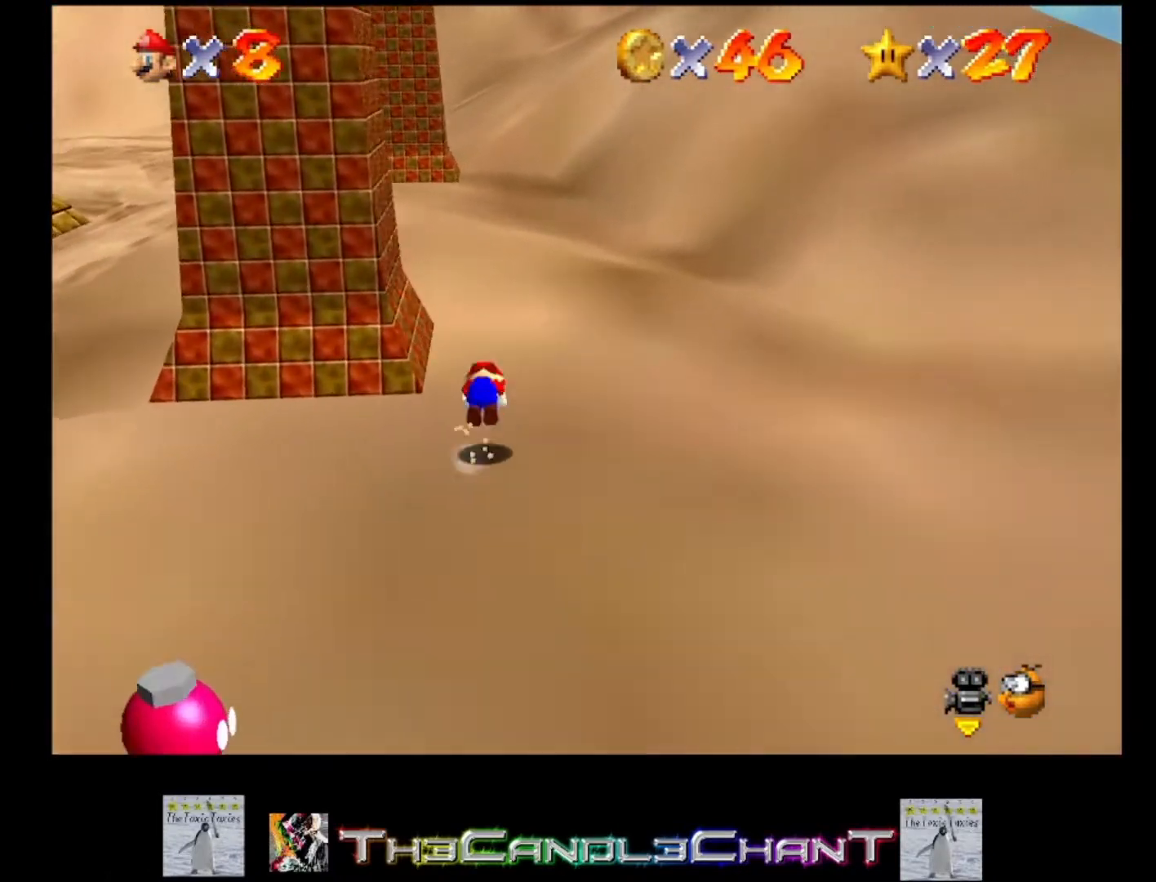
{"buttons": ["X"], "left_stick": "up-right", "right_stick": "center", "events": [[133, "A", "up"], [133, "X", "up"], [500, "X", "down"]]}
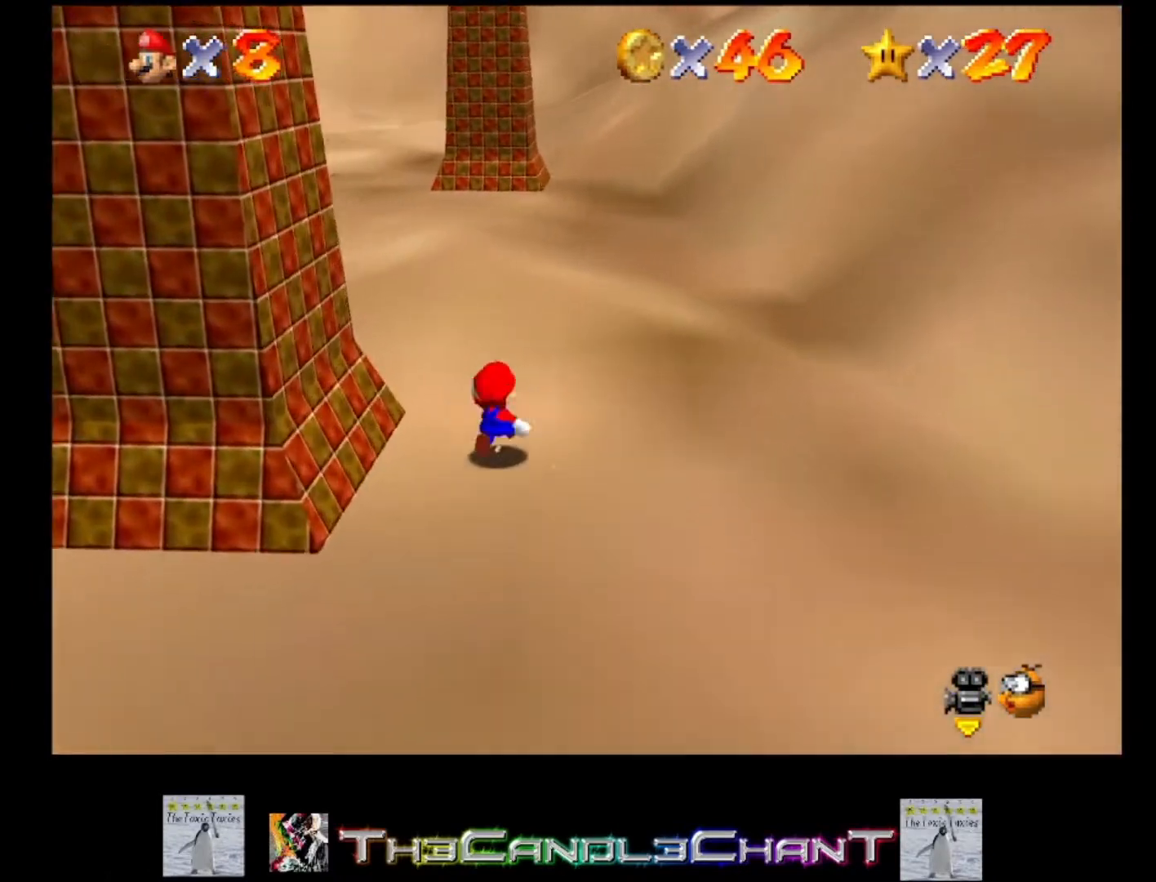
{"buttons": ["X"], "left_stick": "up-right", "right_stick": "center", "events": [[167, "X", "up"], [367, "A", "down"], [400, "X", "down"], [467, "A", "up"]]}
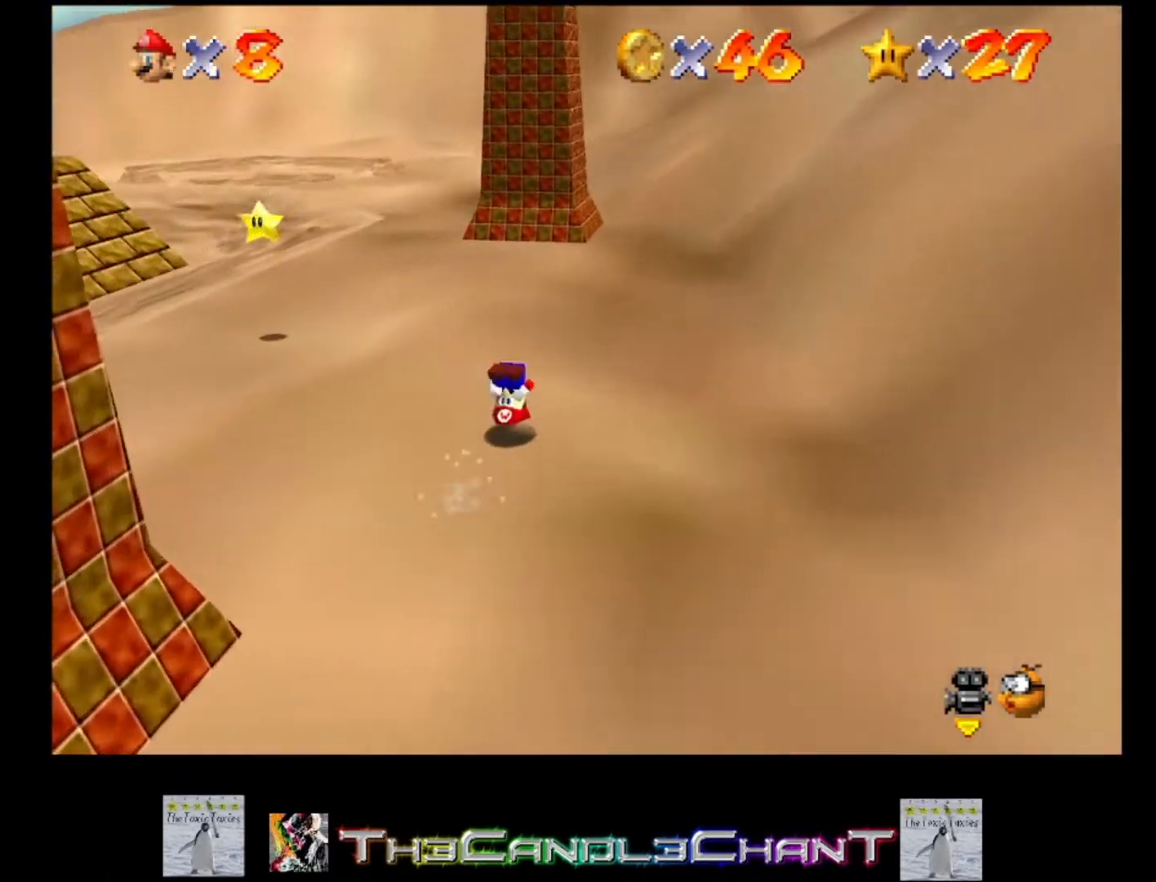
{"buttons": ["X"], "left_stick": "up-right", "right_stick": "center", "events": [[33, "X", "up"], [433, "X", "down"]]}
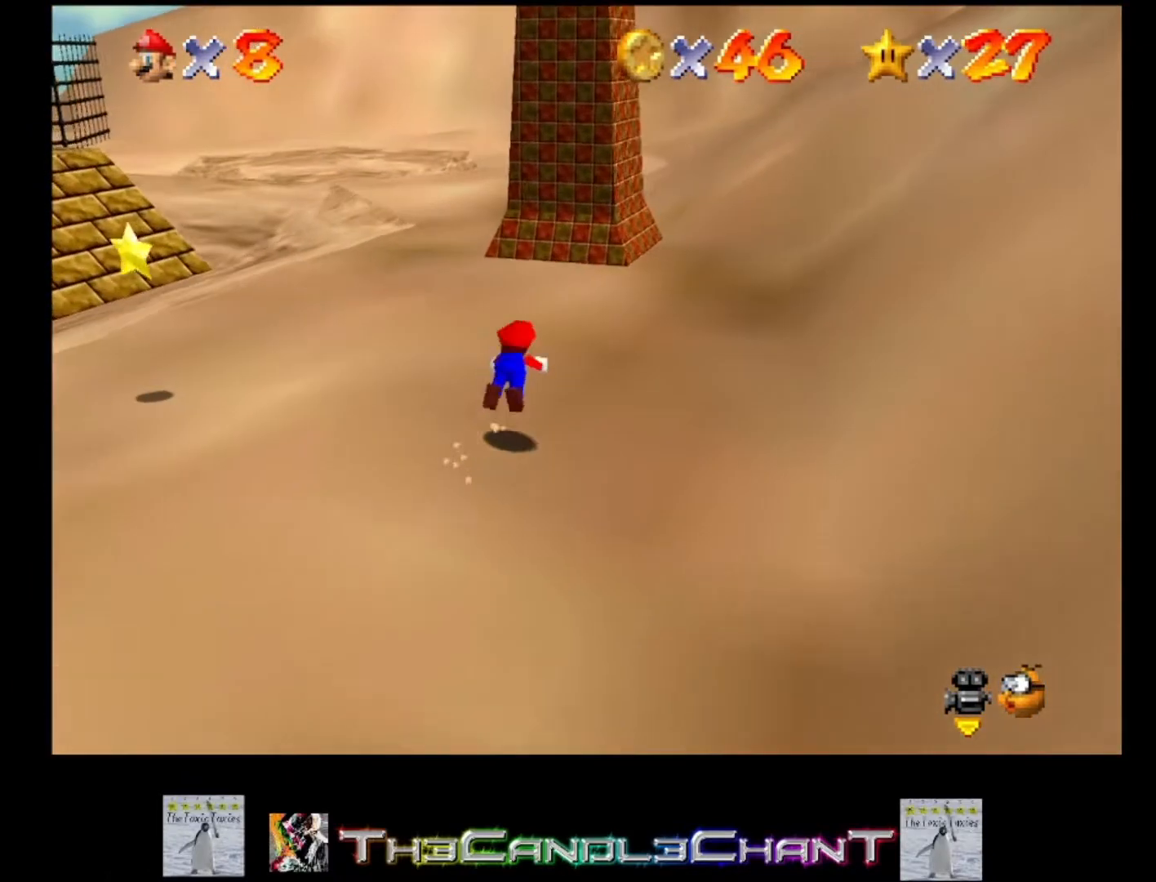
{"buttons": [], "left_stick": "up-right", "right_stick": "center", "events": [[67, "X", "up"], [300, "A", "down"], [333, "X", "down"], [433, "A", "up"], [467, "X", "up"]]}
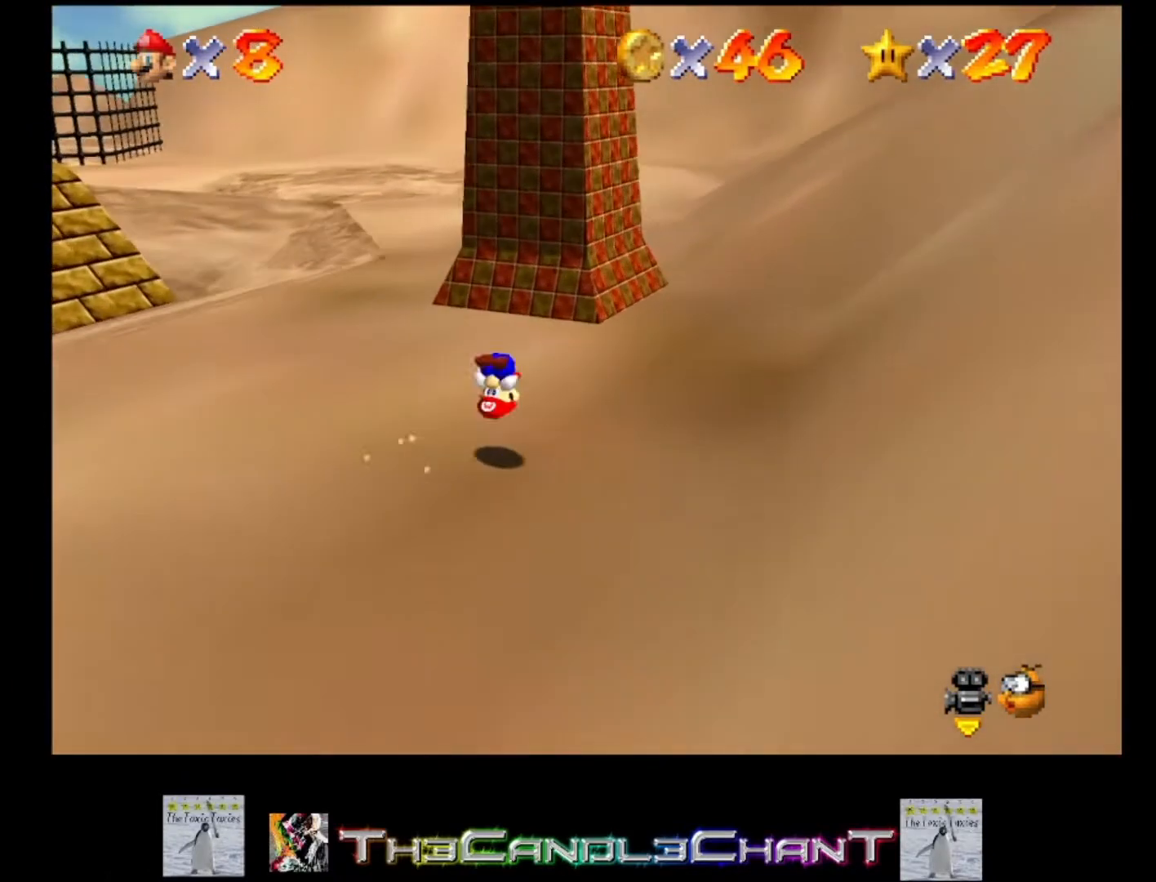
{"buttons": [], "left_stick": "up-right", "right_stick": "center", "events": []}
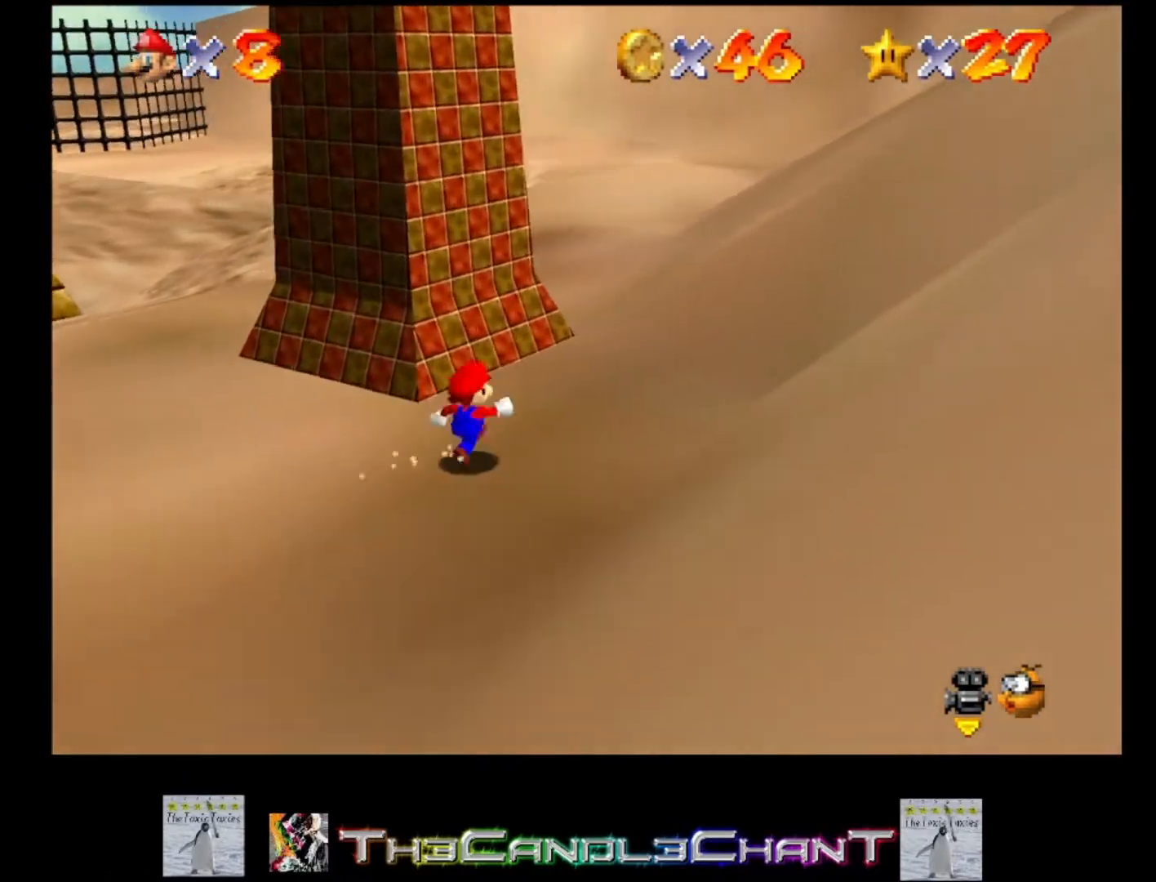
{"buttons": [], "left_stick": "up-left", "right_stick": "center", "events": [[200, "left_stick", "up"], [300, "left_stick", "up-left"]]}
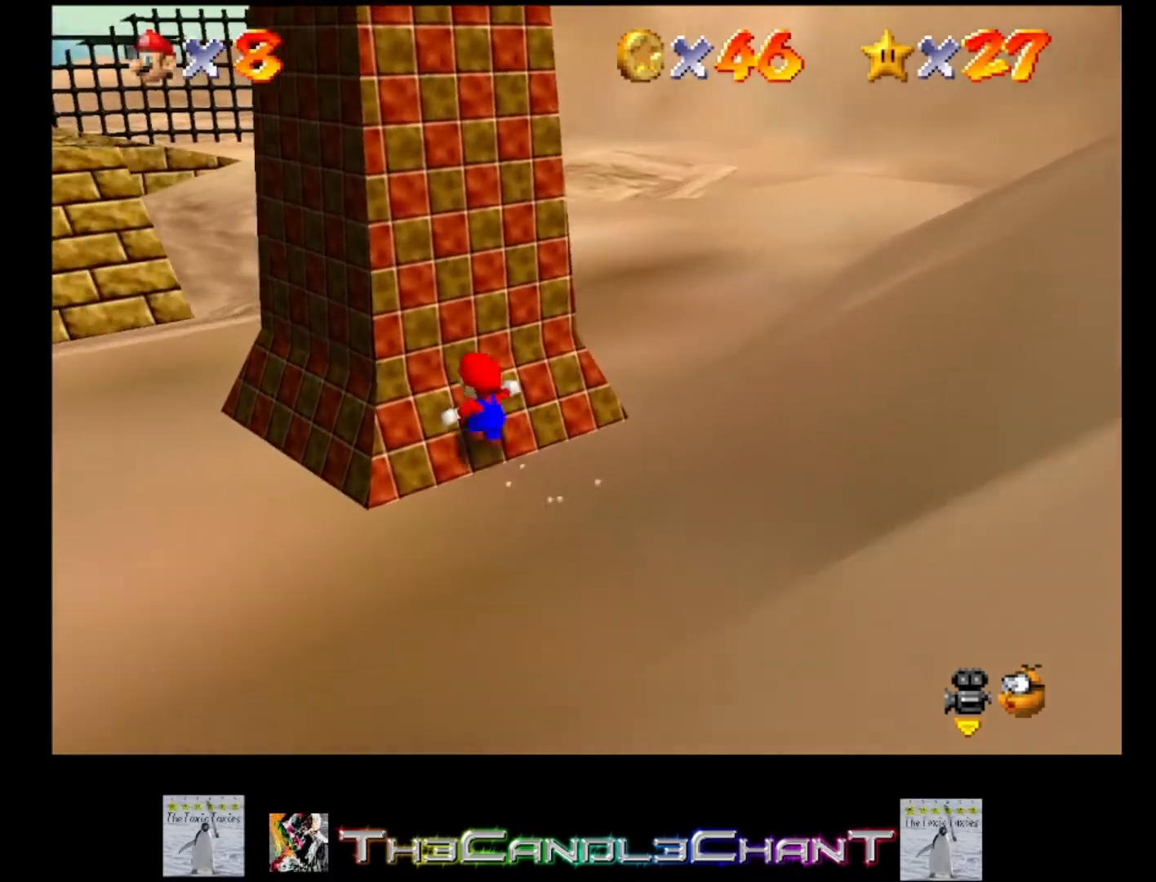
{"buttons": [], "left_stick": "up", "right_stick": "center", "events": [[367, "left_stick", "up"]]}
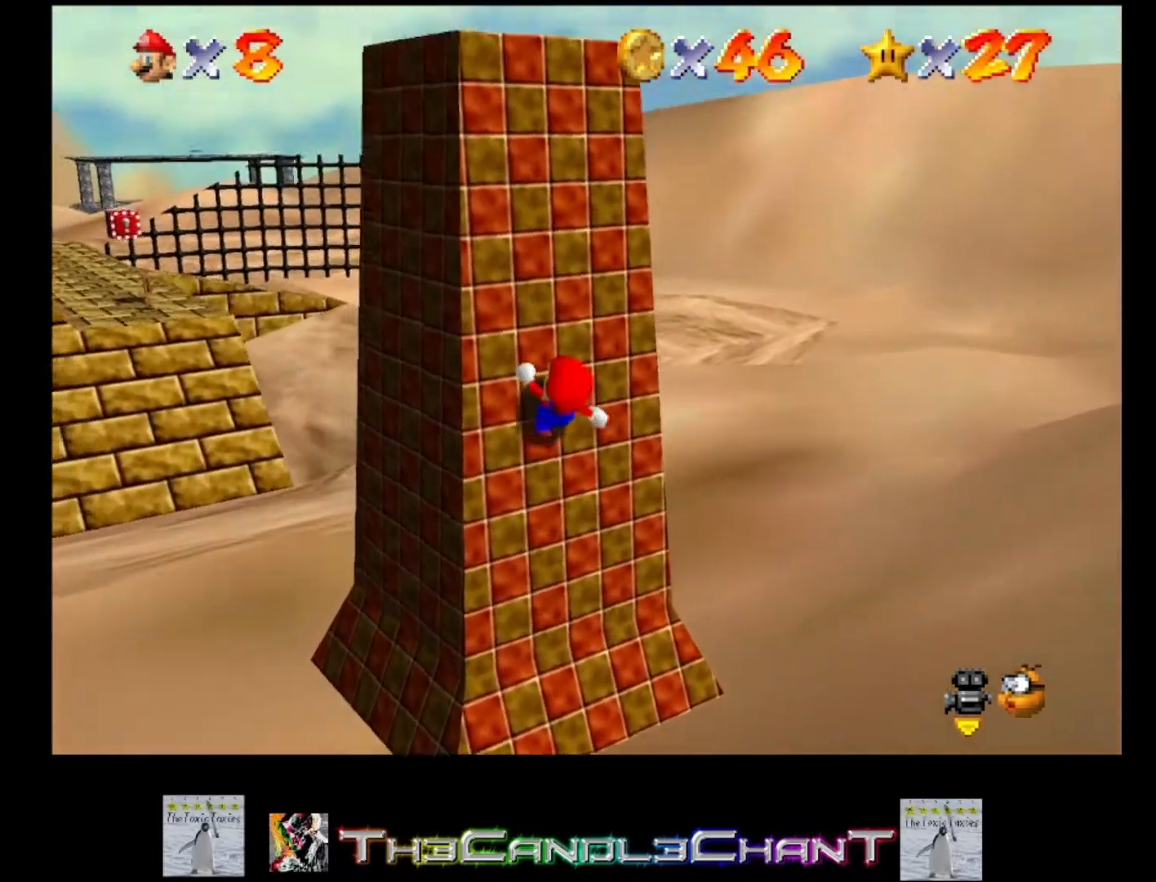
{"buttons": [], "left_stick": "center", "right_stick": "center", "events": [[400, "left_stick", "center"]]}
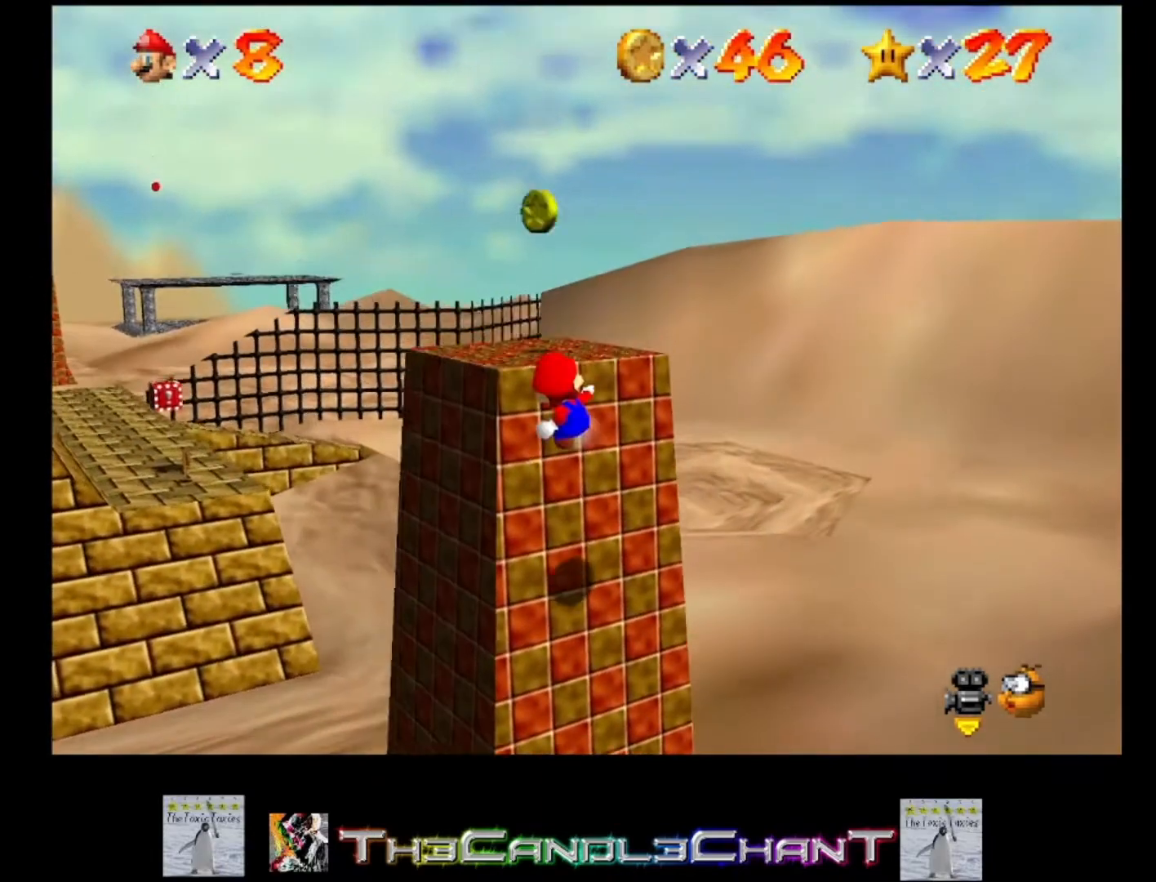
{"buttons": ["A"], "left_stick": "up-left", "right_stick": "center", "events": [[367, "left_stick", "up-left"], [400, "A", "down"]]}
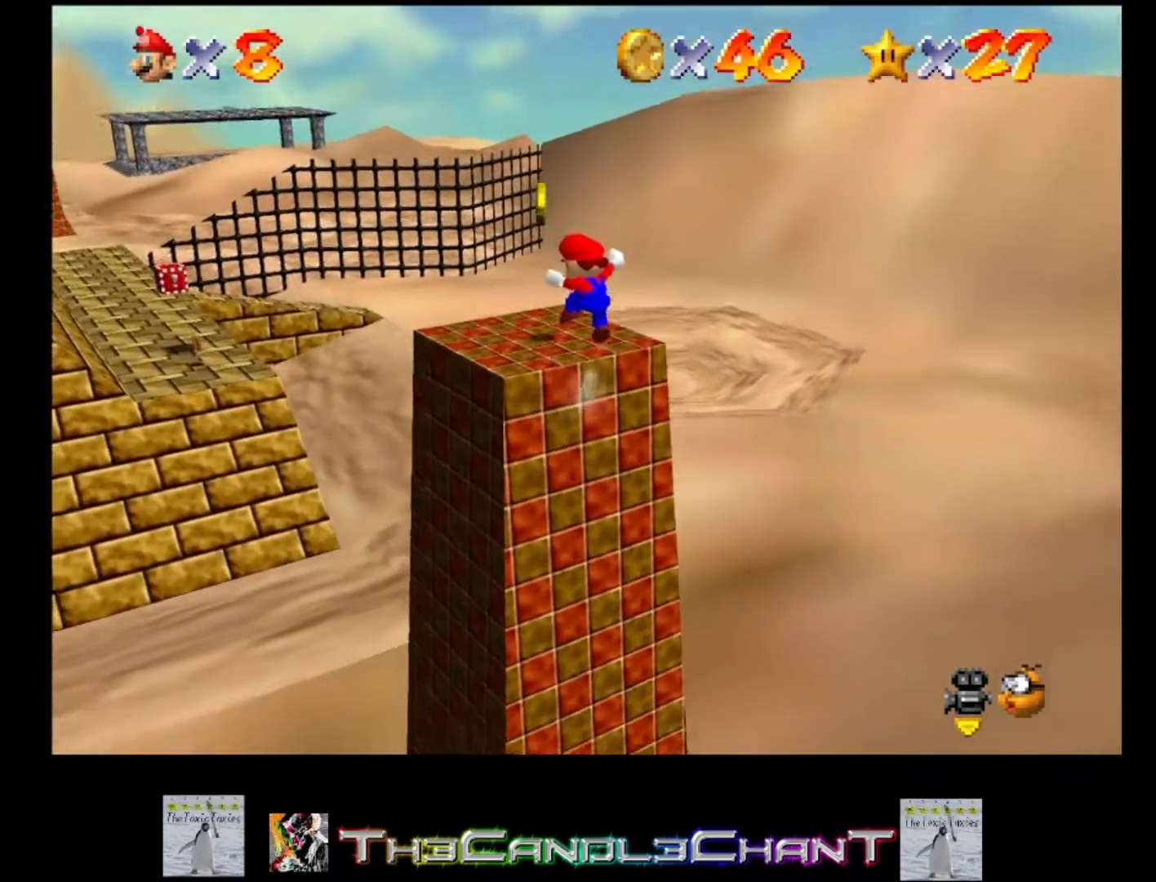
{"buttons": [], "left_stick": "up-left", "right_stick": "center", "events": [[100, "A", "up"]]}
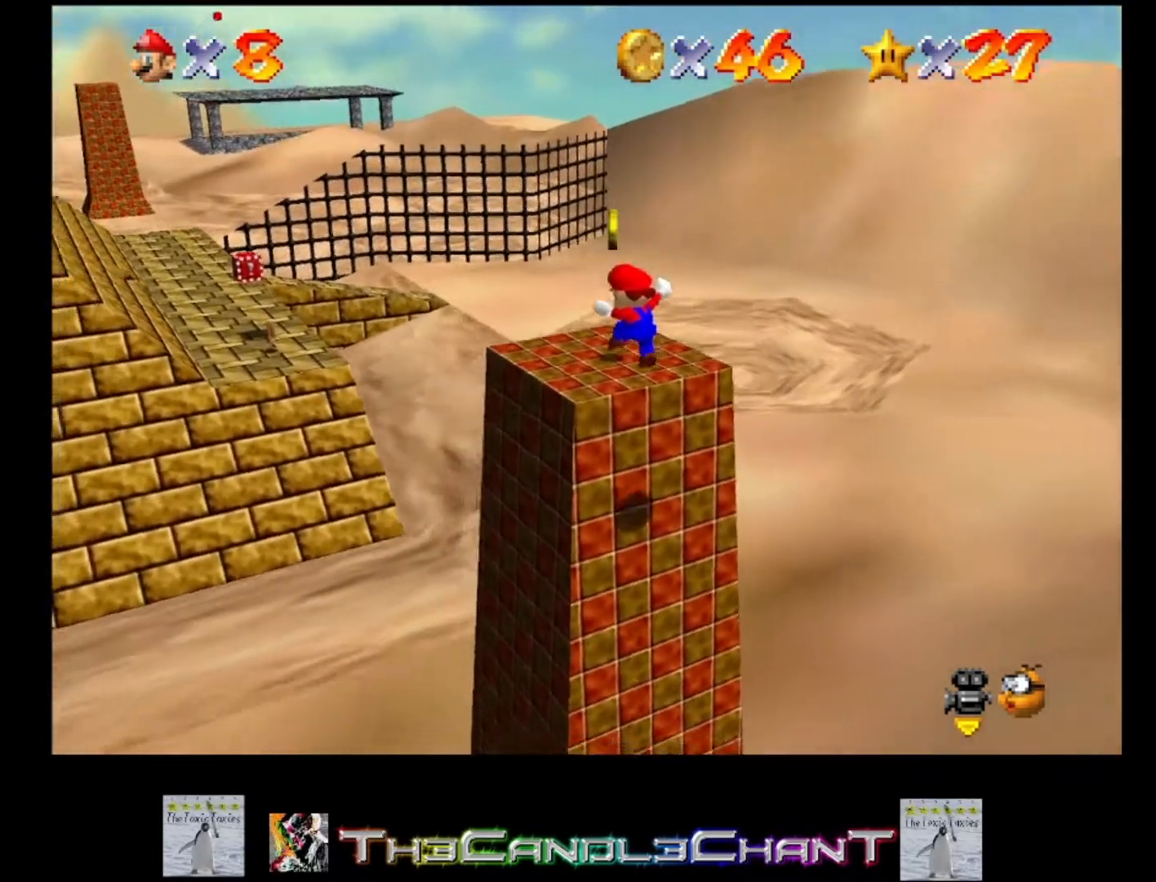
{"buttons": ["A"], "left_stick": "center", "right_stick": "center", "events": [[267, "left_stick", "center"], [467, "A", "down"]]}
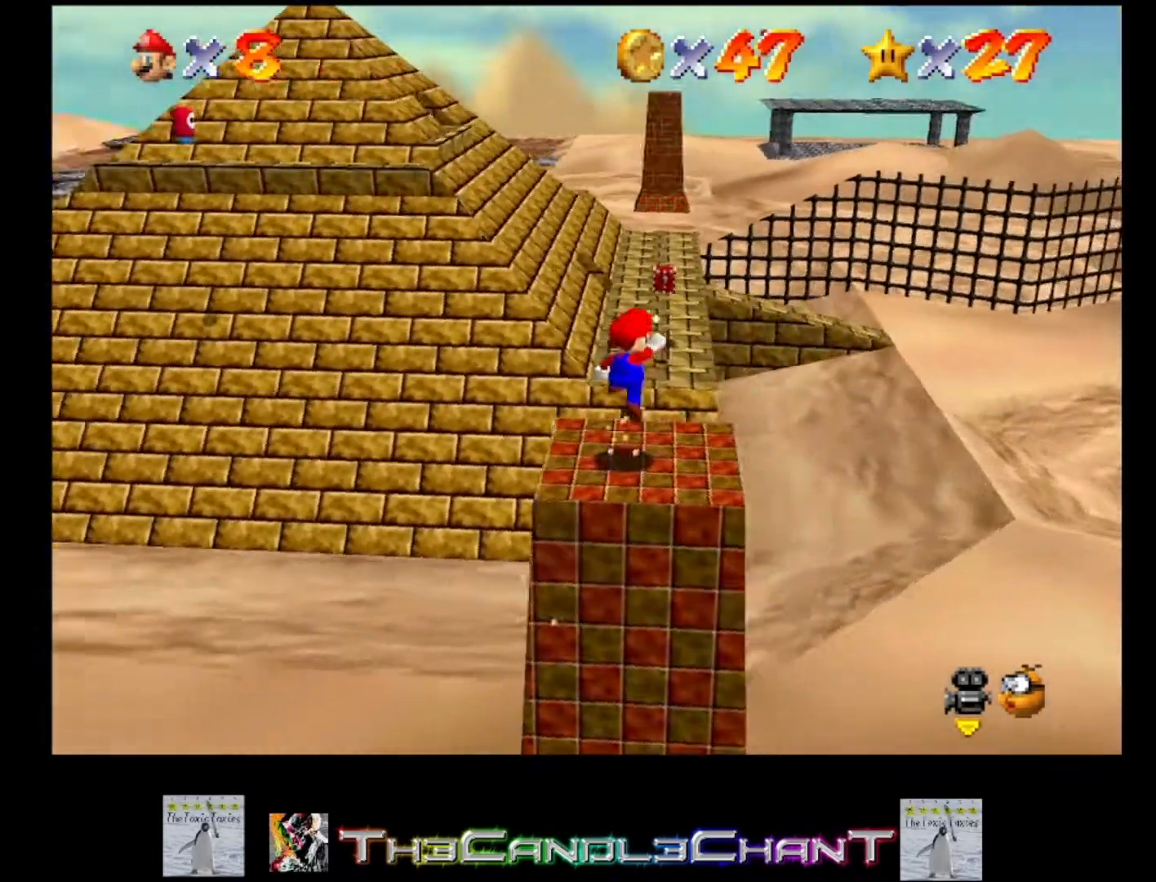
{"buttons": [], "left_stick": "center", "right_stick": "center", "events": [[33, "A", "up"]]}